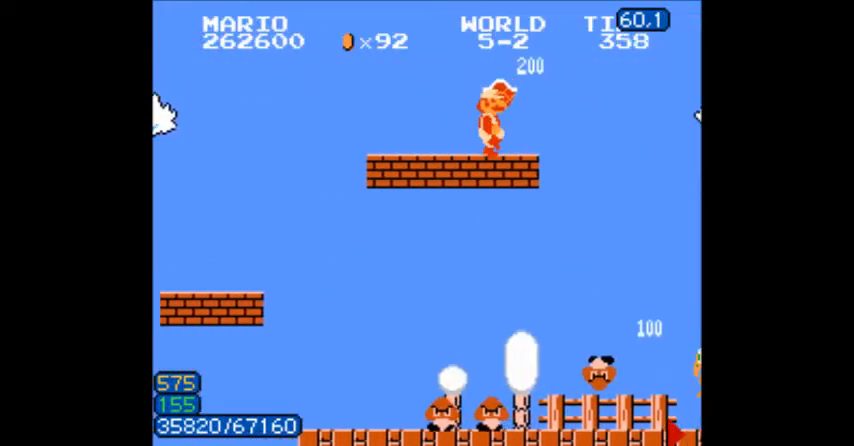
Gameplay with a controller (Nintendo layout); each line is a JSON object with the inputs held at the frame after it. "events" lists button and stick changes between this image and that frame as [ms after this image, input, new state], when the widget could be followed in between. Not read: L3 R3.
{"buttons": ["B", "DPAD_RIGHT"], "events": [[100, "A", "down"], [133, "B", "up"], [167, "B", "down"], [200, "A", "up"], [233, "B", "up"], [267, "B", "down"], [300, "B", "up"], [333, "B", "down"], [367, "B", "up"], [434, "B", "down"], [467, "B", "up"], [500, "B", "down"]]}
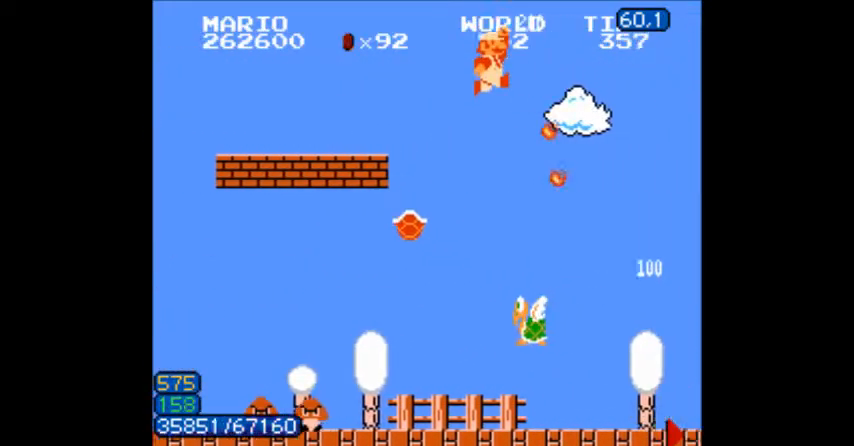
{"buttons": ["B", "DPAD_RIGHT"], "events": [[34, "B", "up"], [67, "B", "down"]]}
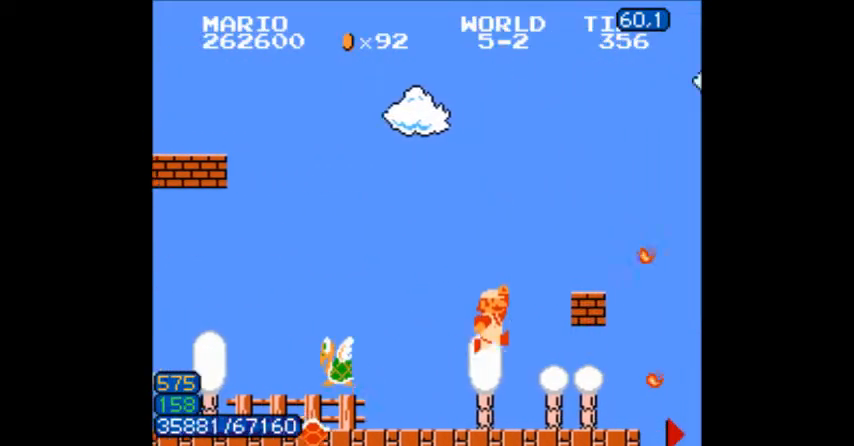
{"buttons": ["A", "B", "DPAD_RIGHT"], "events": [[434, "A", "down"]]}
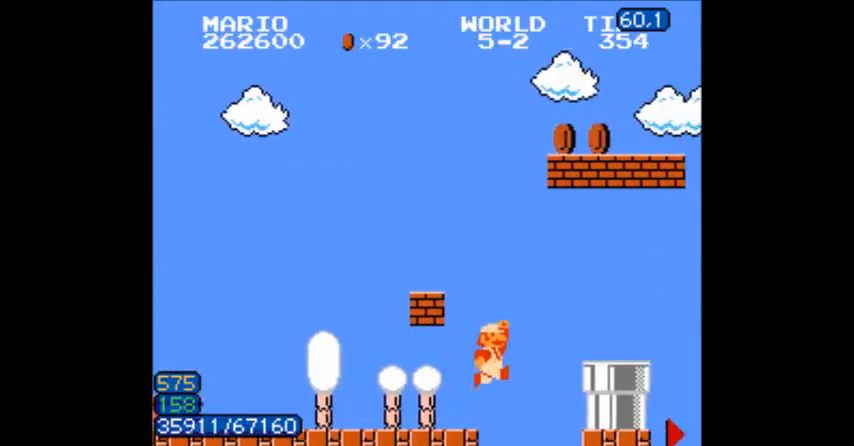
{"buttons": ["B", "DPAD_RIGHT"], "events": [[134, "A", "up"], [401, "A", "down"], [434, "A", "up"]]}
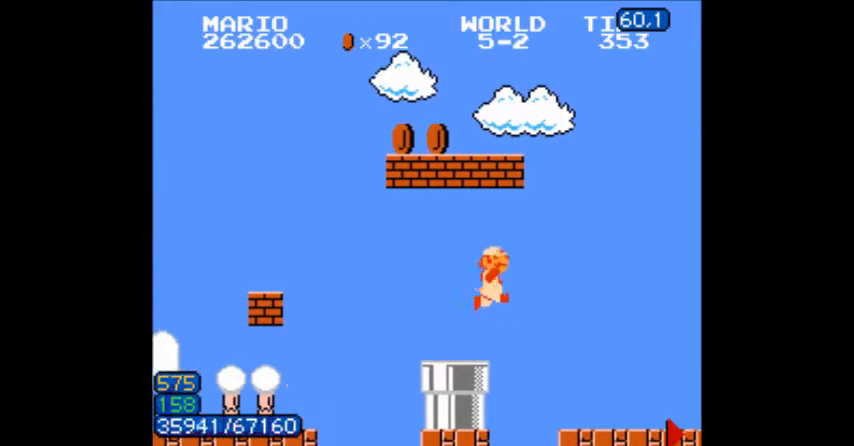
{"buttons": ["B", "DPAD_RIGHT"]}
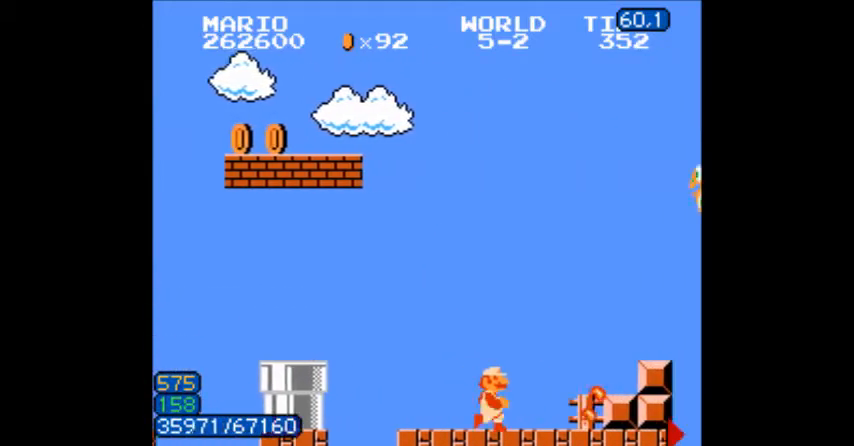
{"buttons": ["B", "DPAD_DOWN"], "events": [[167, "A", "down"], [434, "A", "up"], [501, "DPAD_DOWN", "down"], [501, "DPAD_RIGHT", "up"]]}
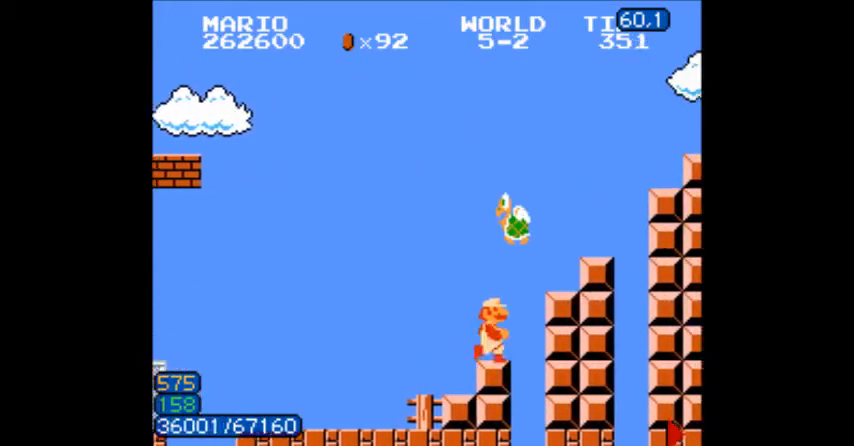
{"buttons": ["B", "DPAD_RIGHT"], "events": [[33, "A", "down"], [66, "A", "up"], [200, "A", "down"], [200, "DPAD_RIGHT", "down"], [233, "DPAD_DOWN", "up"], [500, "A", "up"]]}
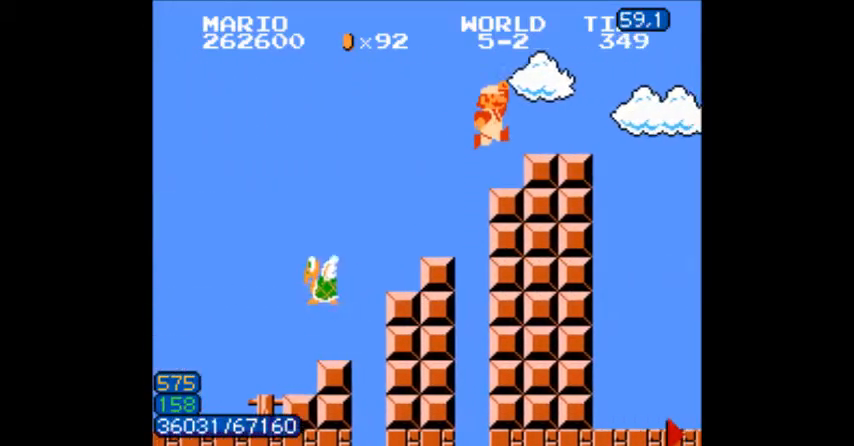
{"buttons": ["B", "DPAD_RIGHT"], "events": [[167, "A", "down"], [234, "A", "up"], [267, "A", "down"], [334, "A", "up"], [367, "B", "up"], [434, "B", "down"]]}
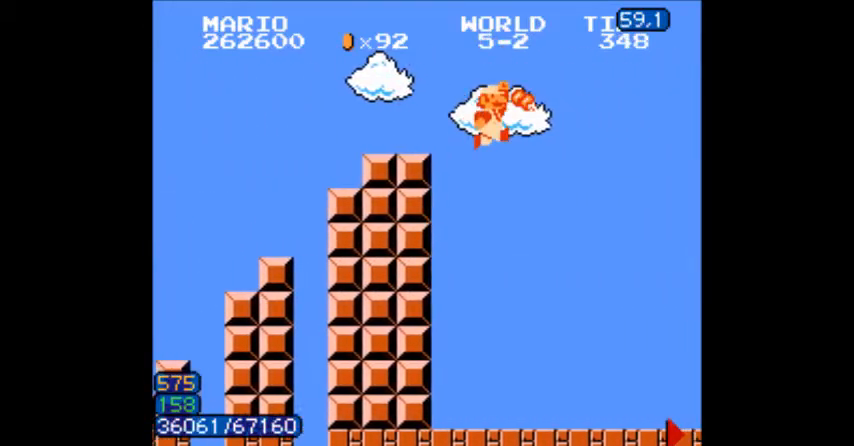
{"buttons": ["B", "DPAD_RIGHT"]}
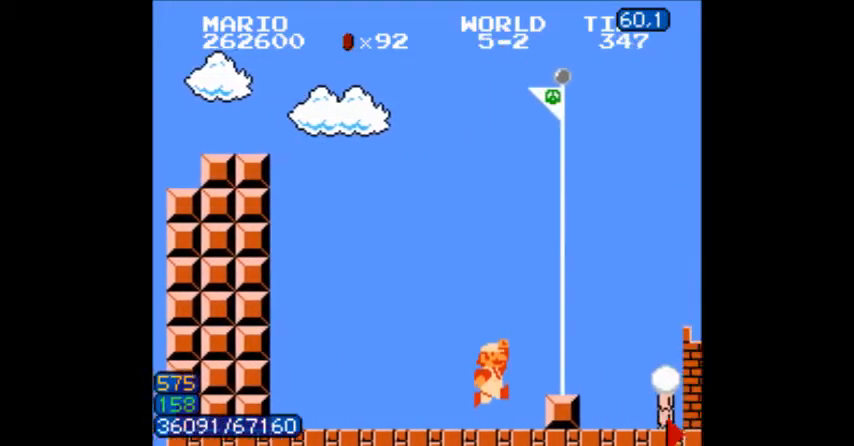
{"buttons": [], "events": [[134, "B", "up"], [200, "A", "down"], [200, "B", "down"], [200, "DPAD_LEFT", "down"], [200, "DPAD_RIGHT", "up"], [234, "DPAD_RIGHT", "down"], [267, "A", "up"], [267, "B", "up"], [267, "DPAD_LEFT", "up"], [301, "DPAD_RIGHT", "up"]]}